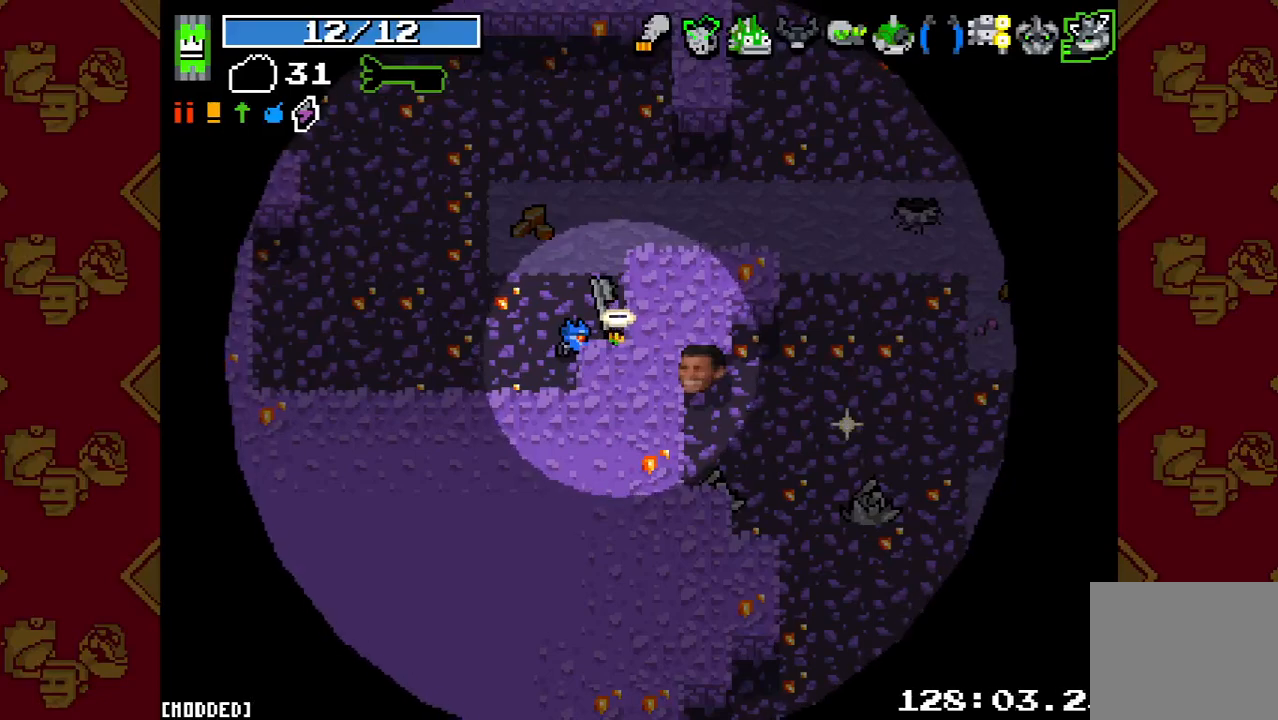
Gameplay with a controller (PlayStation layout); each line is a JSON object with the inputs held at the frame after it. "button_events" lists button changes between this image and that frame as [ms after this image, input, new state], when the widget could be followed in between (sticks are given only as held states). Not read: L3 R3.
{"buttons": [], "left_stick": "center", "right_stick": "center", "button_events": []}
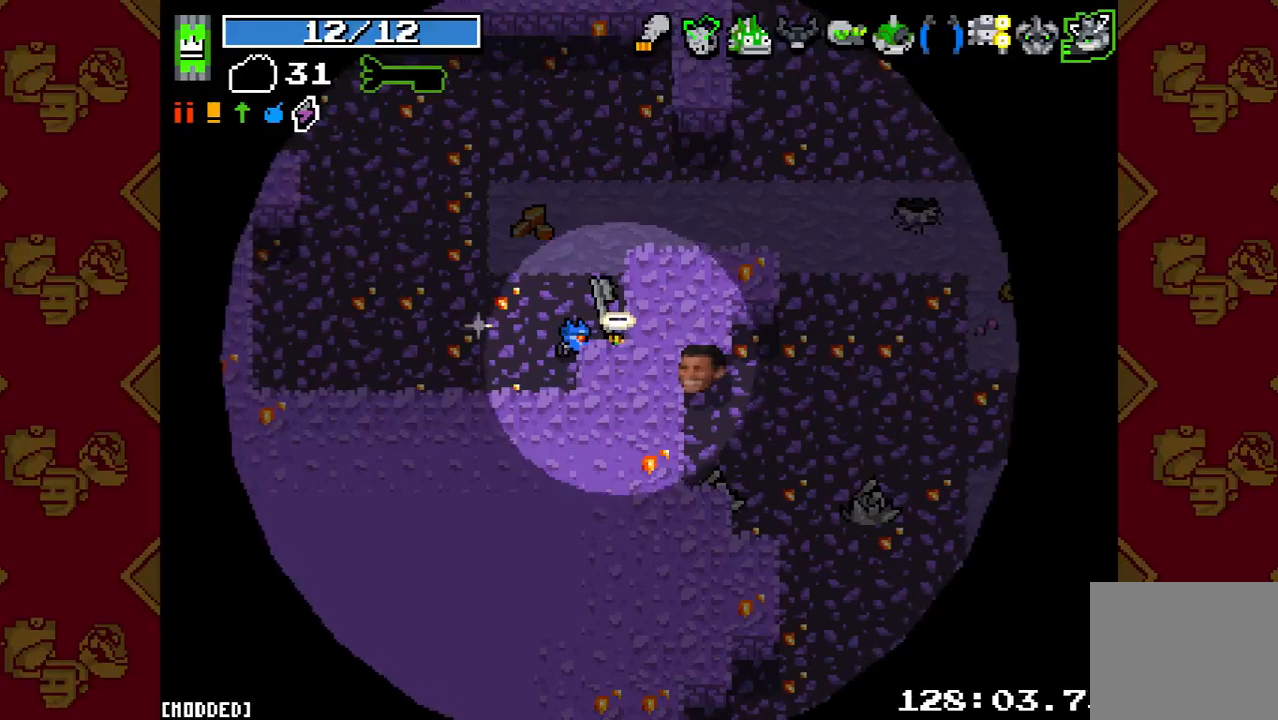
{"buttons": [], "left_stick": "center", "right_stick": "center", "button_events": []}
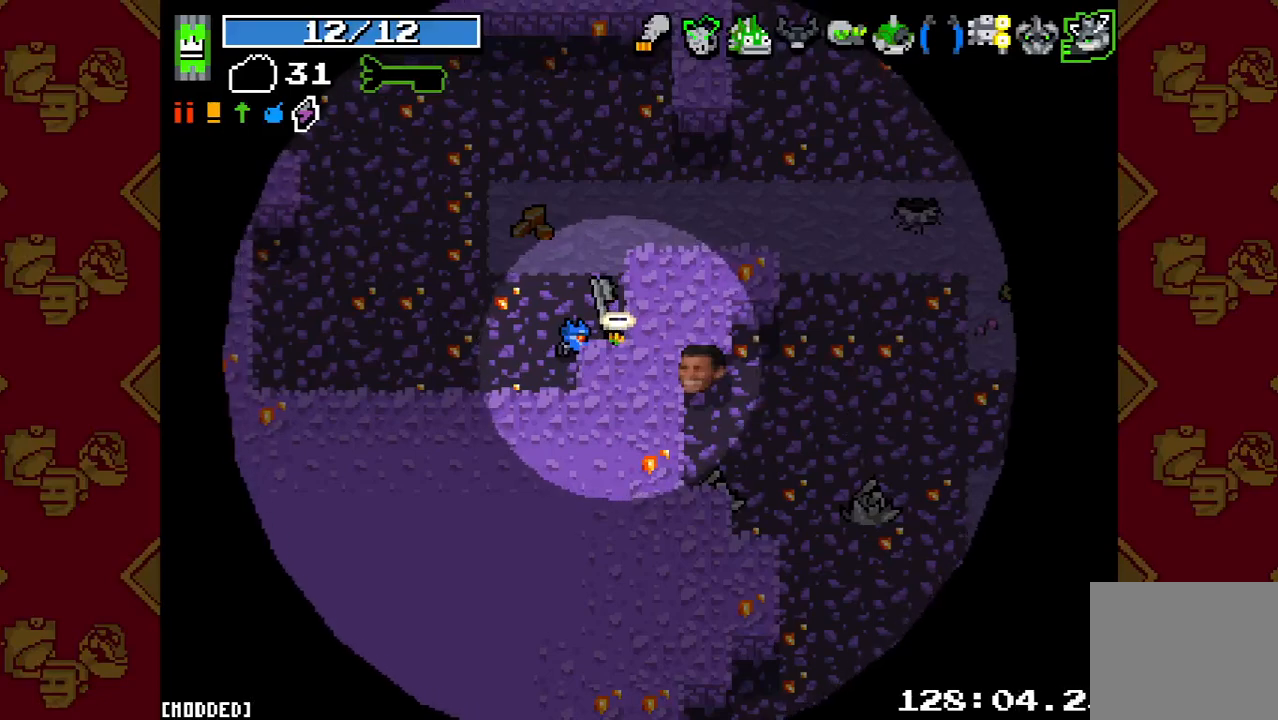
{"buttons": [], "left_stick": "center", "right_stick": "center", "button_events": []}
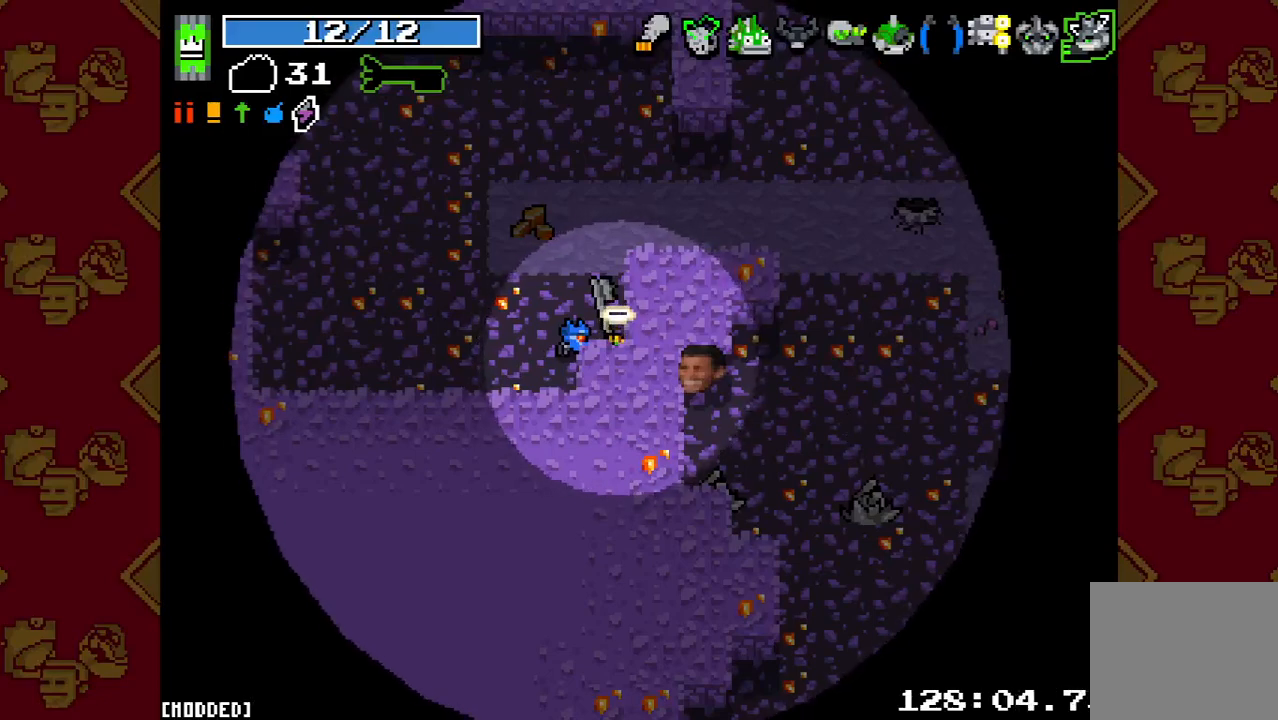
{"buttons": [], "left_stick": "up-right", "right_stick": "center", "button_events": []}
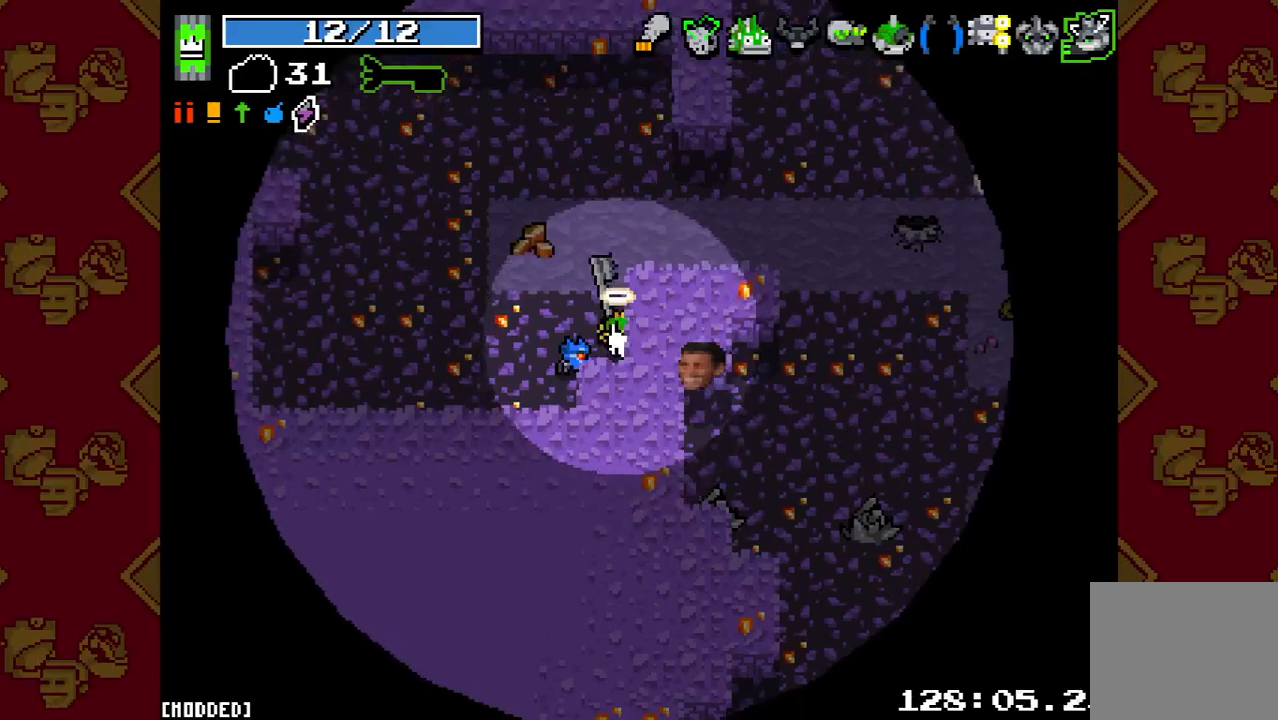
{"buttons": ["L2"], "left_stick": "right", "right_stick": "right", "button_events": [[367, "L2", "down"]]}
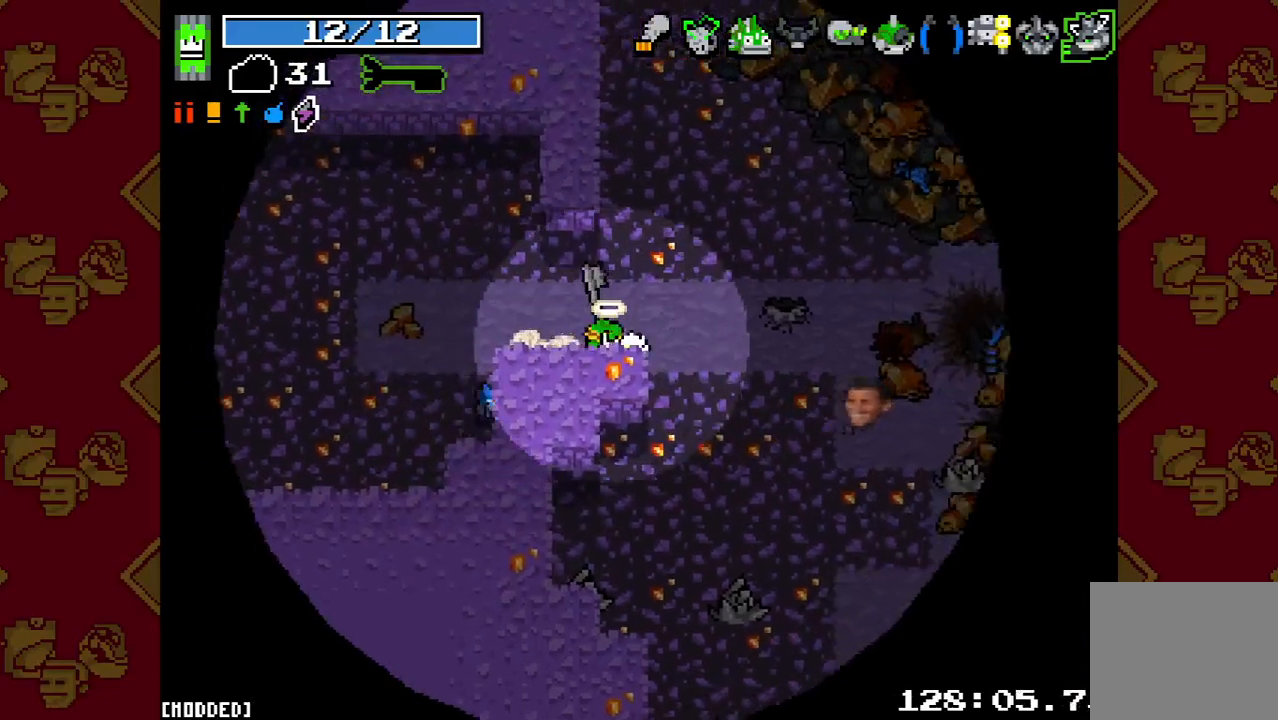
{"buttons": [], "left_stick": "right", "right_stick": "right", "button_events": [[33, "L2", "up"]]}
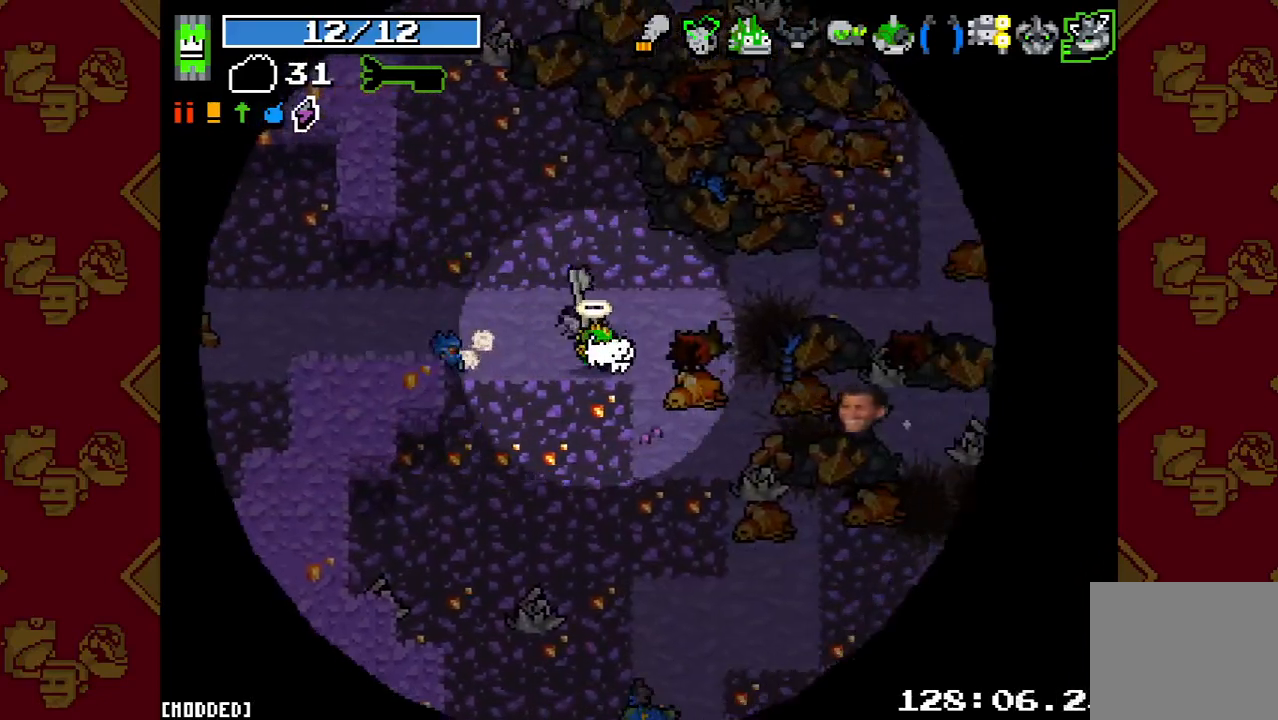
{"buttons": [], "left_stick": "center", "right_stick": "right", "button_events": []}
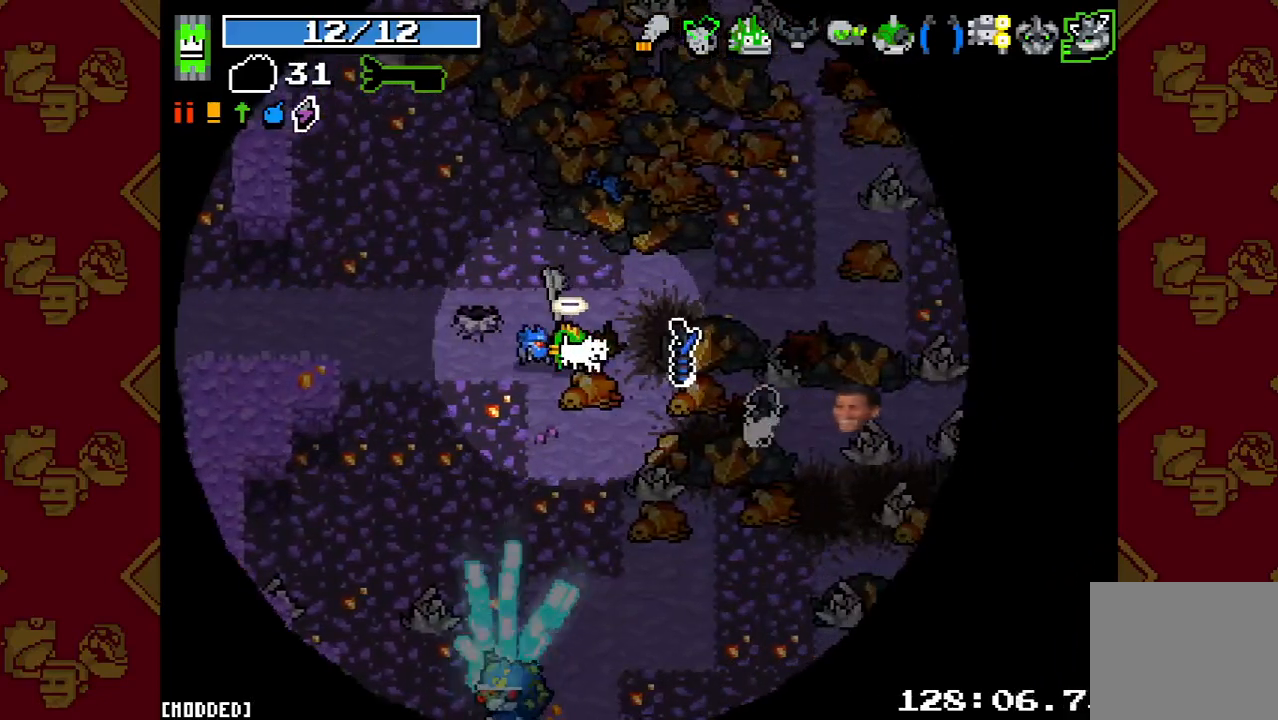
{"buttons": [], "left_stick": "down-right", "right_stick": "down-right", "button_events": [[133, "L1", "down"], [267, "L1", "up"], [333, "R2", "down"], [467, "R2", "up"]]}
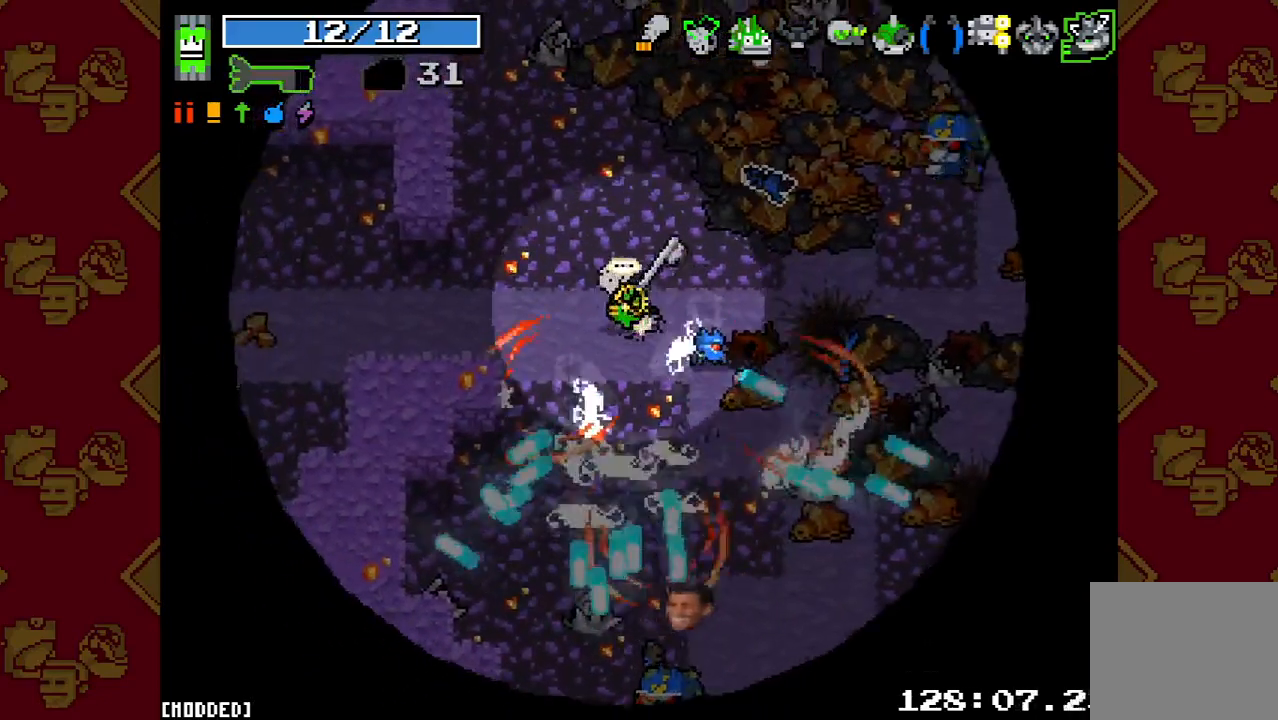
{"buttons": [], "left_stick": "down-left", "right_stick": "right", "button_events": []}
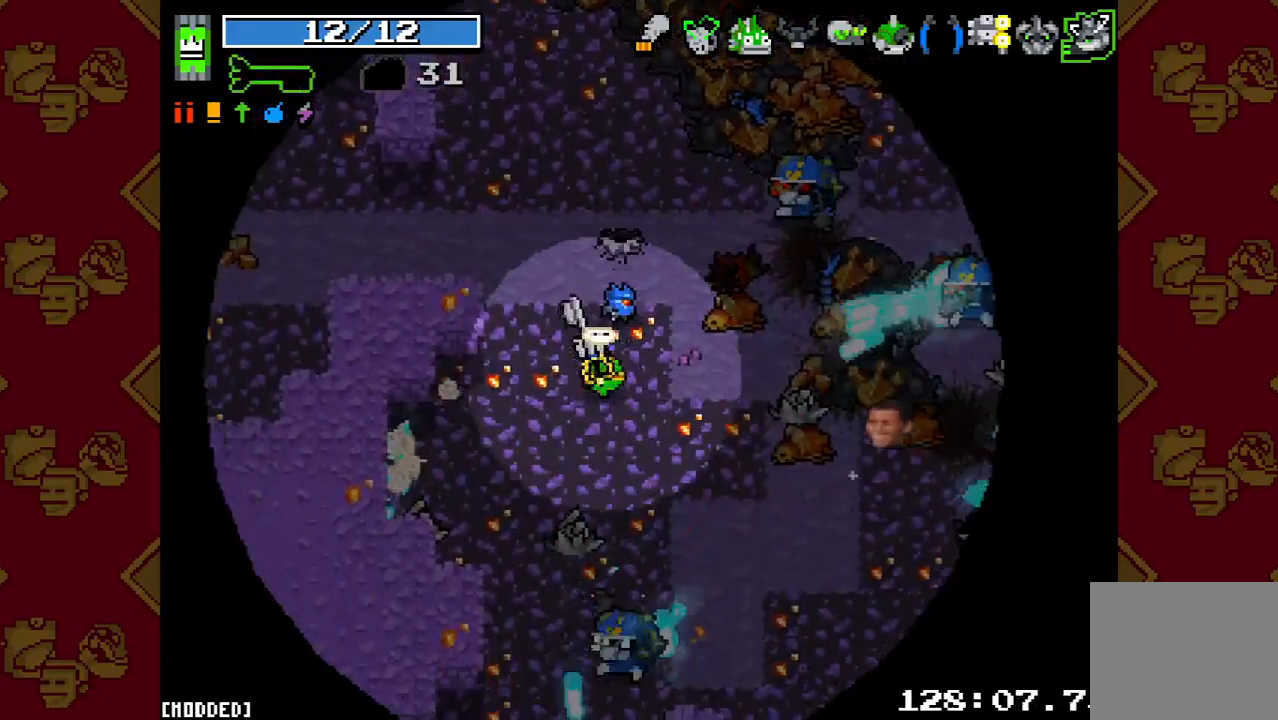
{"buttons": [], "left_stick": "left", "right_stick": "right", "button_events": [[233, "R2", "down"], [400, "R2", "up"]]}
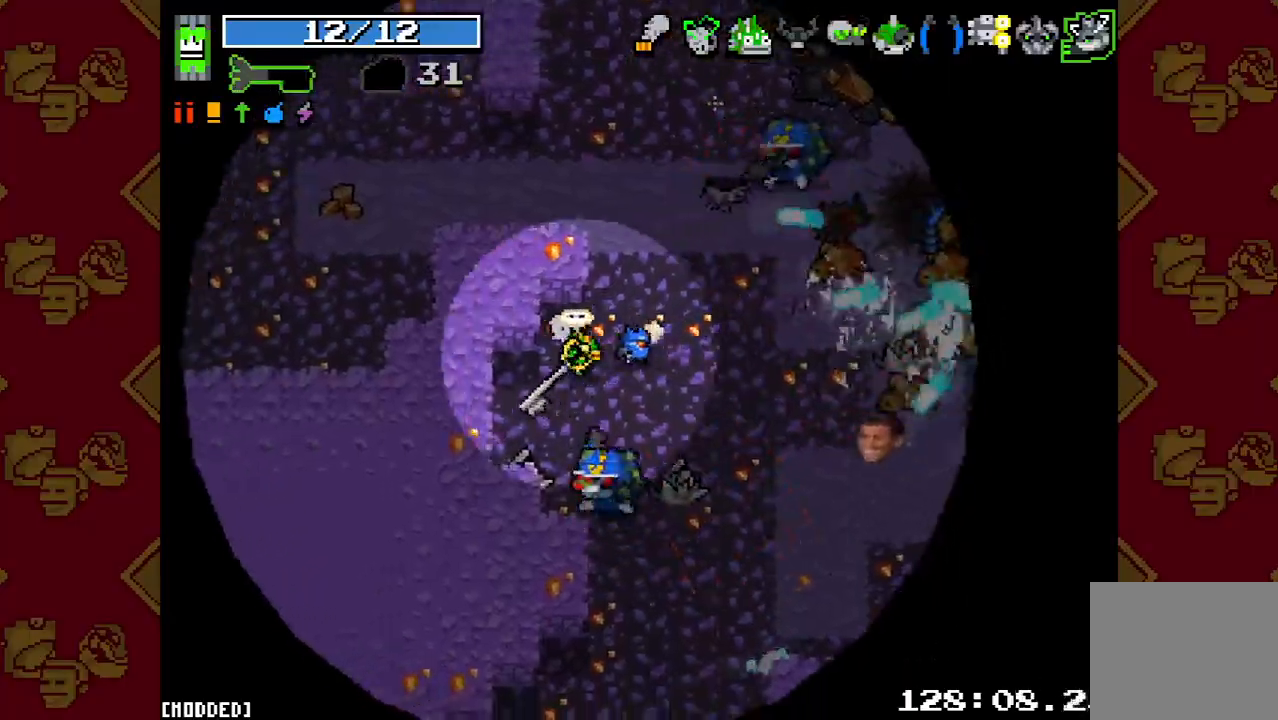
{"buttons": [], "left_stick": "center", "right_stick": "right", "button_events": [[133, "R2", "down"], [267, "R2", "up"]]}
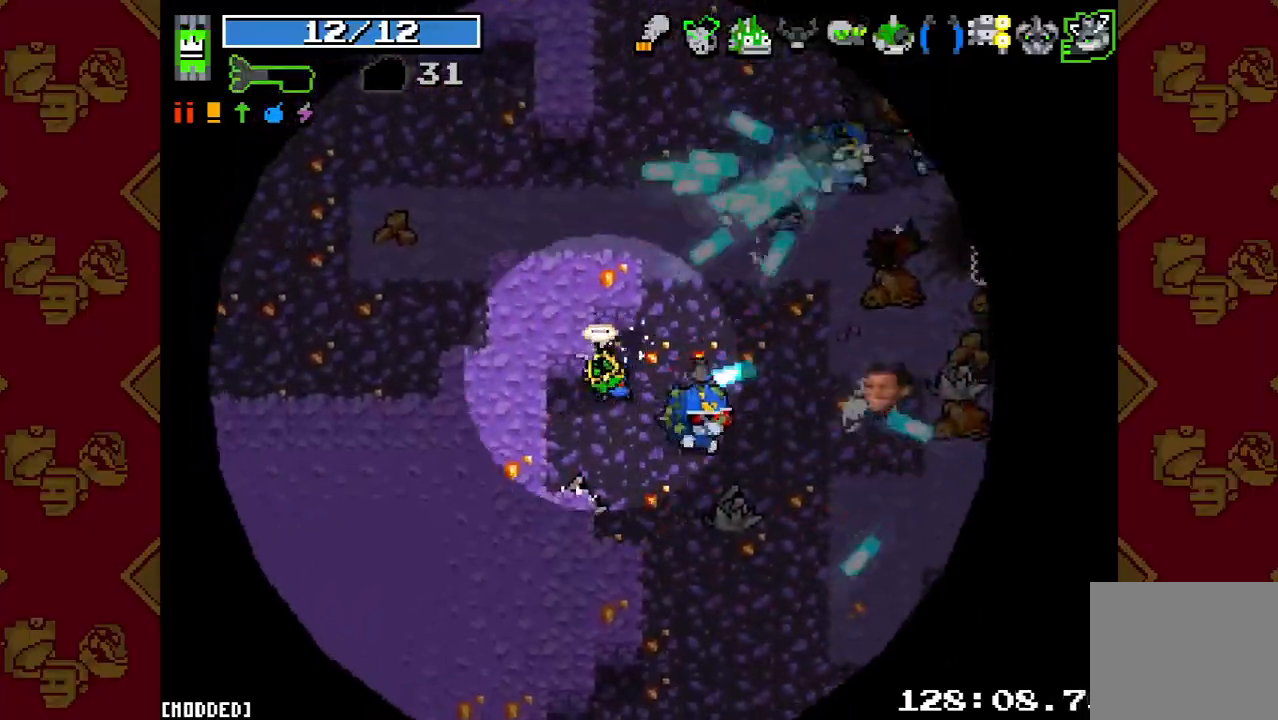
{"buttons": [], "left_stick": "right", "right_stick": "up-right", "button_events": [[33, "R2", "down"], [200, "R2", "up"]]}
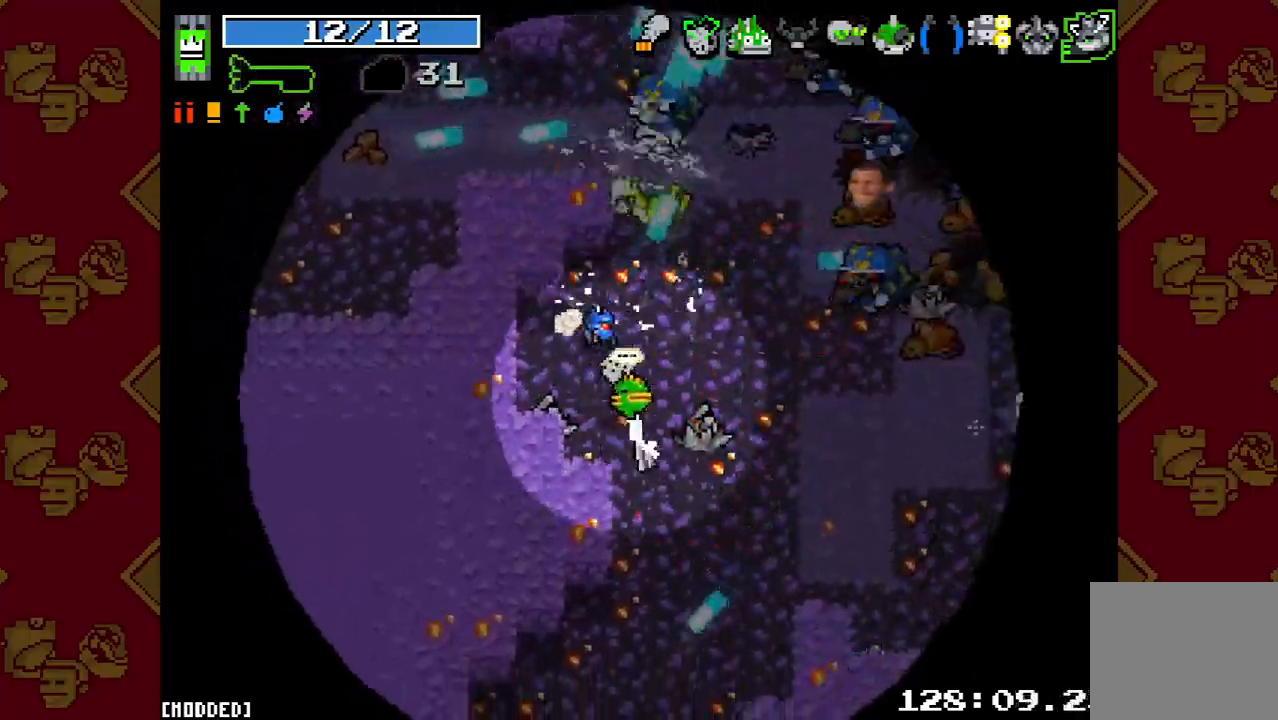
{"buttons": ["R2"], "left_stick": "up-left", "right_stick": "right", "button_events": [[100, "R2", "down"], [233, "R2", "up"], [400, "R2", "down"]]}
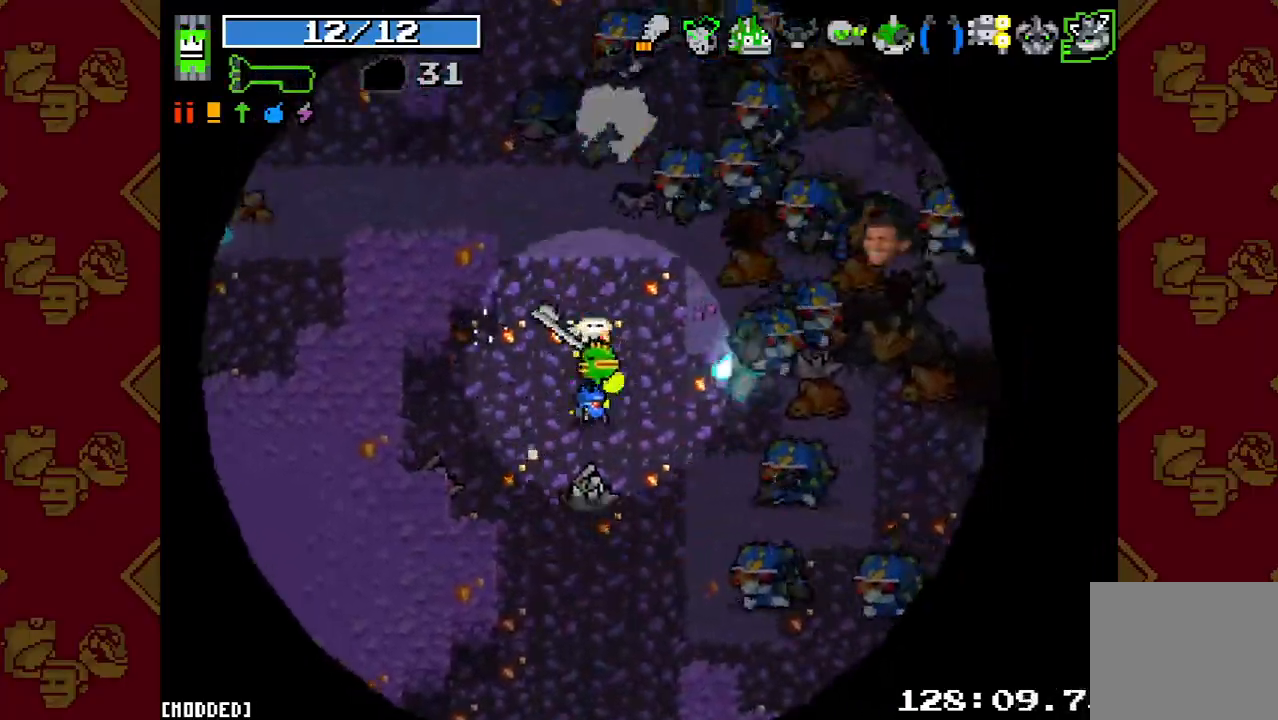
{"buttons": ["L1"], "left_stick": "down", "right_stick": "right", "button_events": [[33, "R2", "up"], [167, "R2", "down"], [300, "L1", "down"], [300, "R2", "up"], [400, "R2", "down"], [467, "R2", "up"]]}
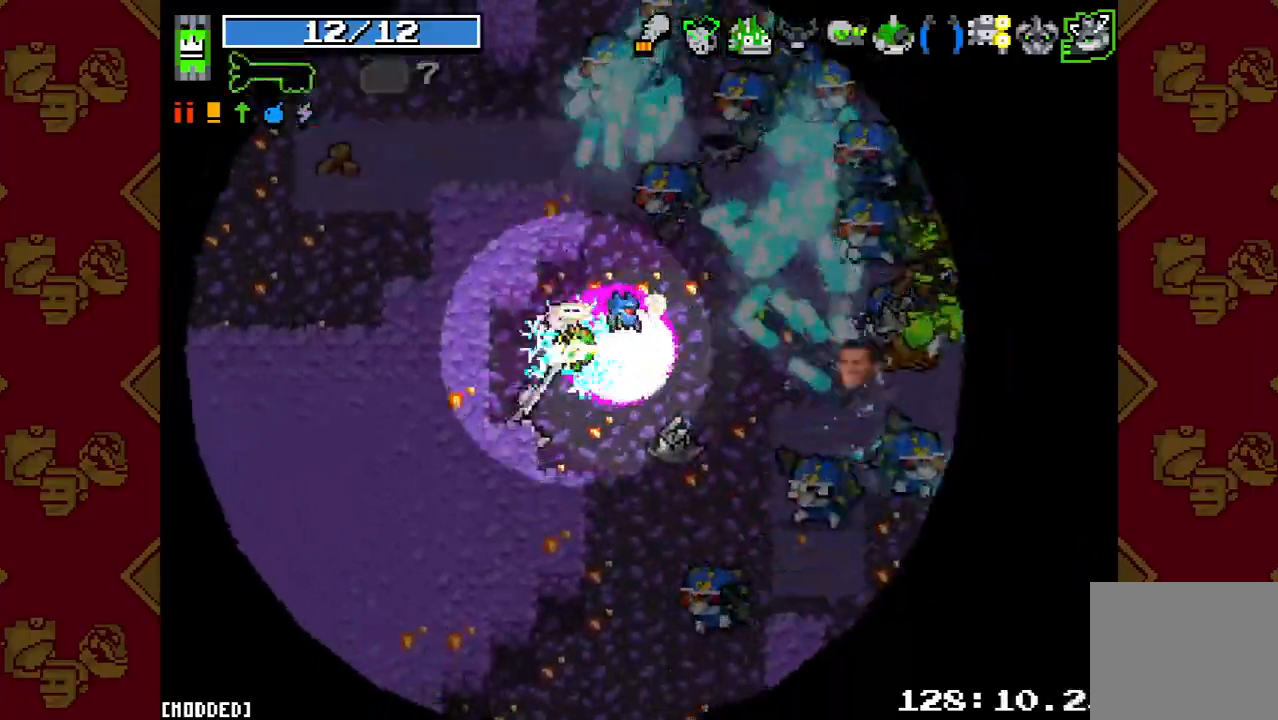
{"buttons": ["R2"], "left_stick": "left", "right_stick": "up-right", "button_events": [[33, "L1", "up"], [133, "R2", "down"], [300, "R2", "up"], [400, "R2", "down"]]}
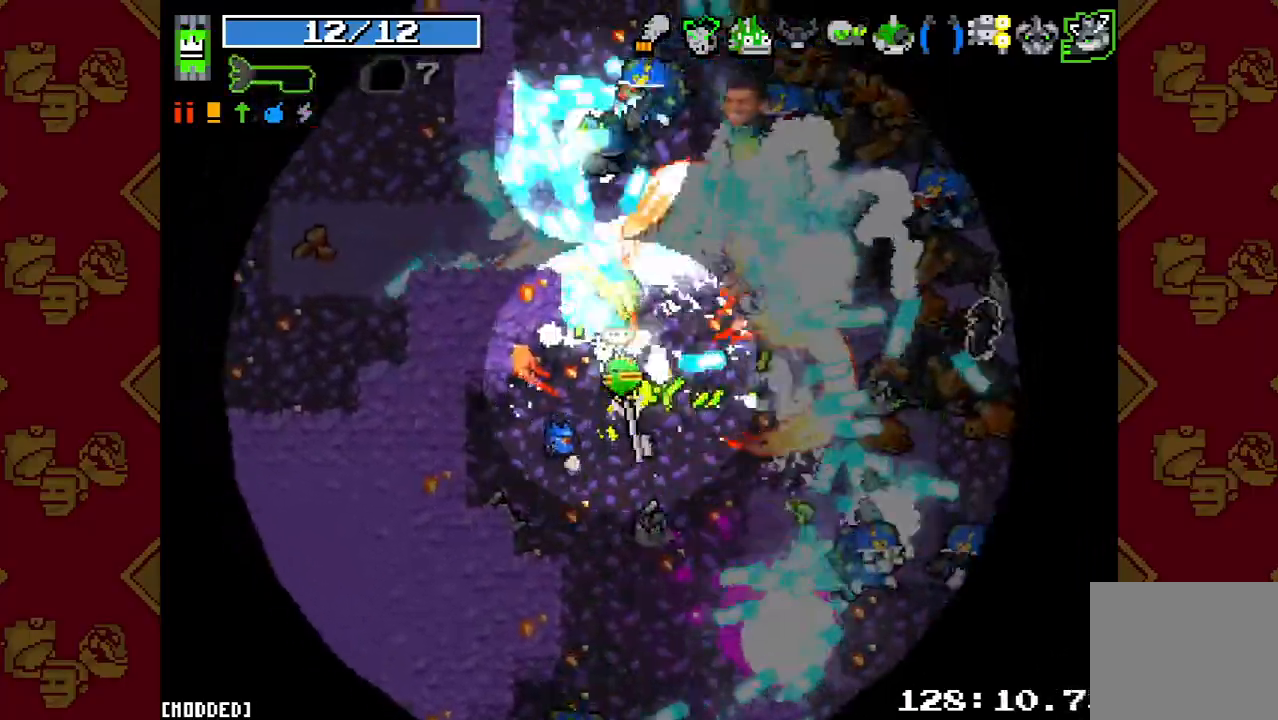
{"buttons": ["R2"], "left_stick": "up-right", "right_stick": "up-right", "button_events": [[33, "R2", "up"], [167, "R2", "down"], [267, "R2", "up"], [433, "R2", "down"]]}
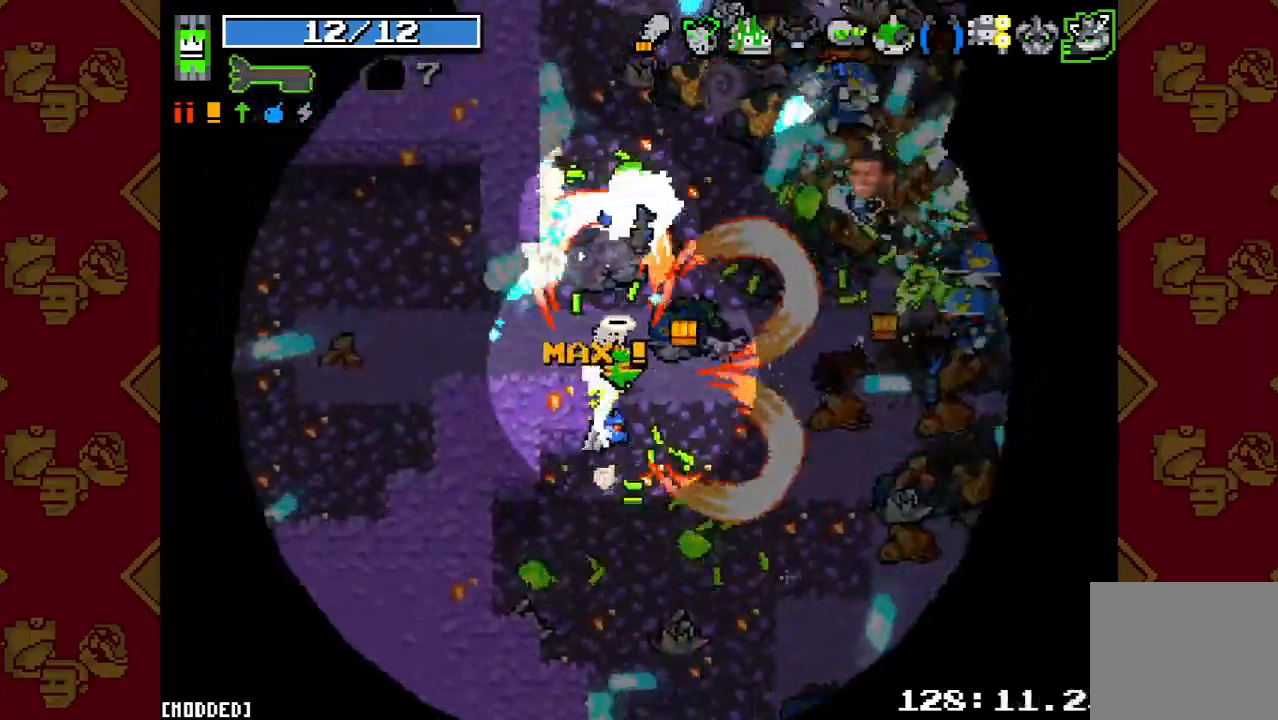
{"buttons": ["R2"], "left_stick": "down-right", "right_stick": "up", "button_events": [[67, "R2", "up"], [233, "R2", "down"], [333, "R2", "up"], [500, "R2", "down"]]}
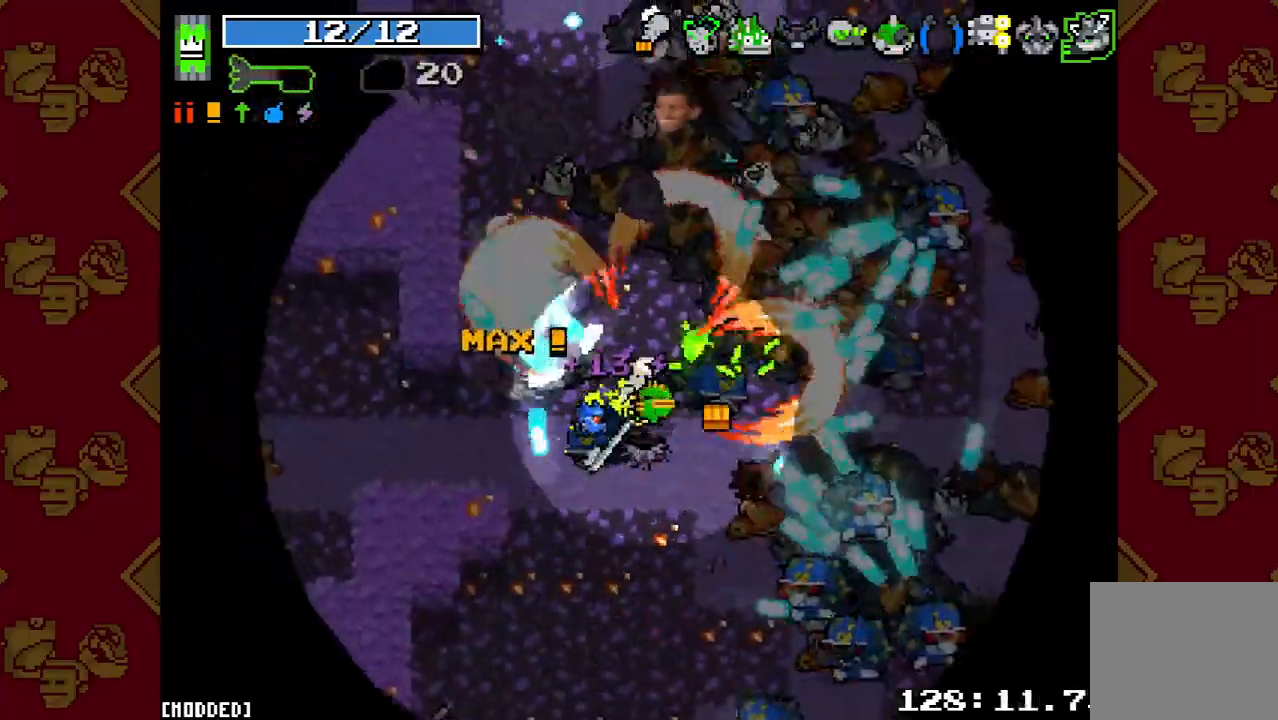
{"buttons": [], "left_stick": "down-left", "right_stick": "down-right", "button_events": [[133, "R2", "up"], [367, "R2", "down"], [500, "R2", "up"]]}
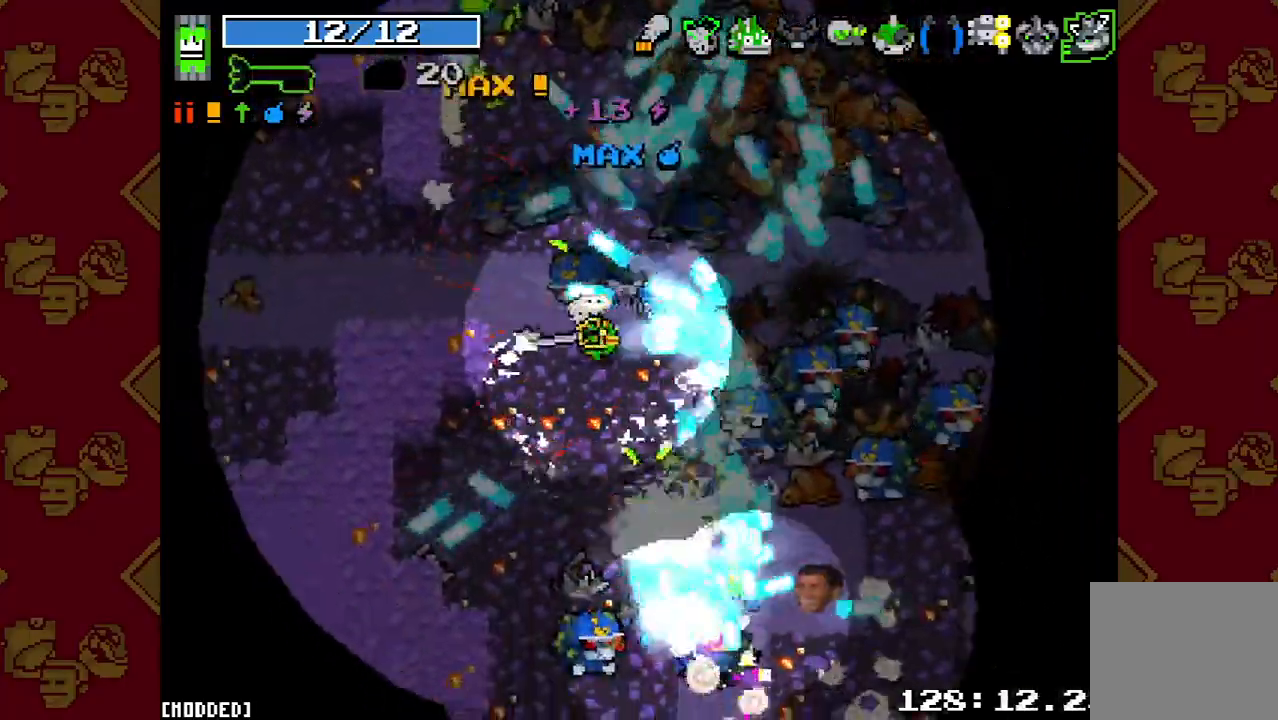
{"buttons": ["R2"], "left_stick": "down-right", "right_stick": "down-right", "button_events": [[100, "R2", "down"], [233, "R2", "up"], [400, "R2", "down"]]}
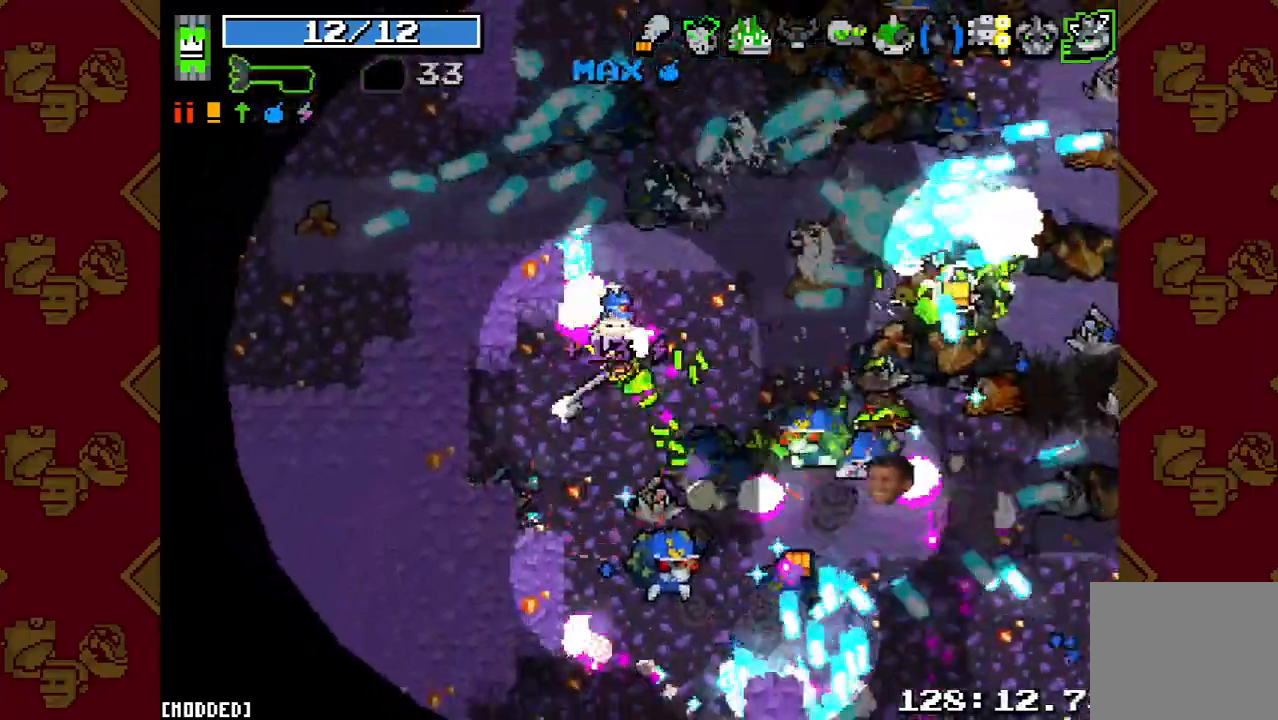
{"buttons": ["R2"], "left_stick": "up-left", "right_stick": "right", "button_events": [[33, "R2", "up"], [200, "R2", "down"], [300, "R2", "up"], [467, "R2", "down"]]}
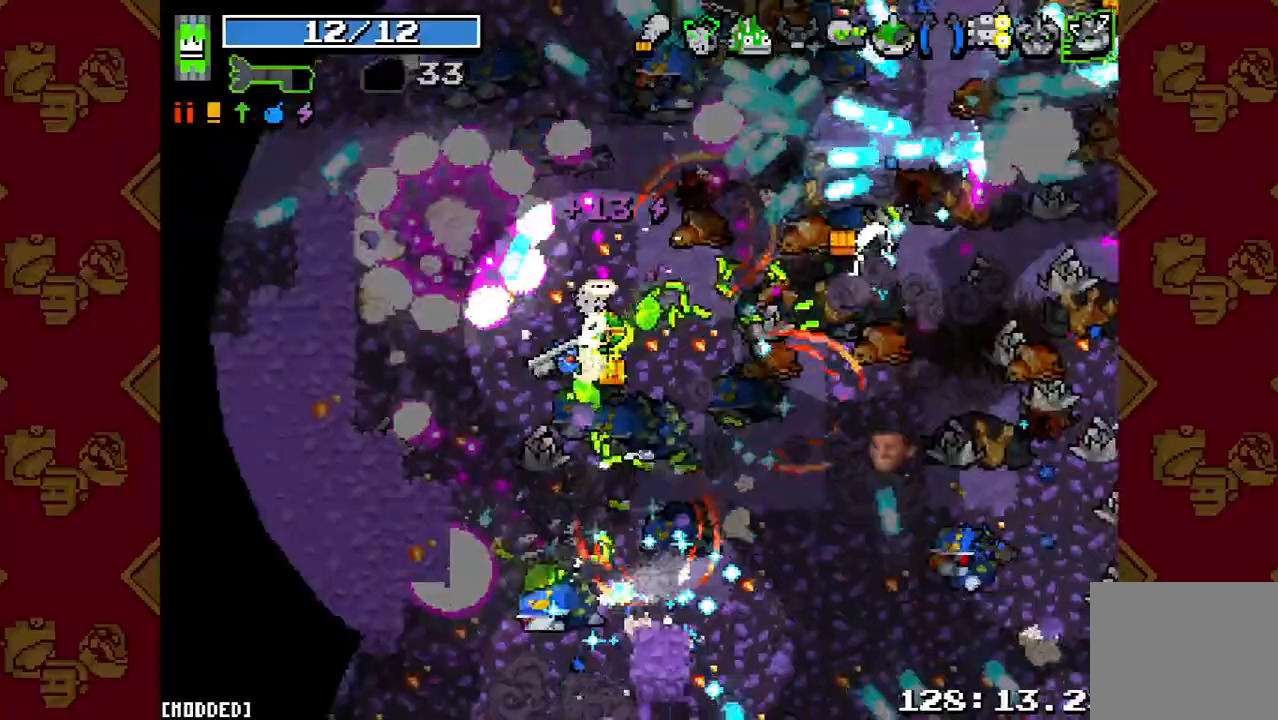
{"buttons": [], "left_stick": "left", "right_stick": "right", "button_events": [[100, "R2", "up"], [267, "R2", "down"], [400, "R2", "up"]]}
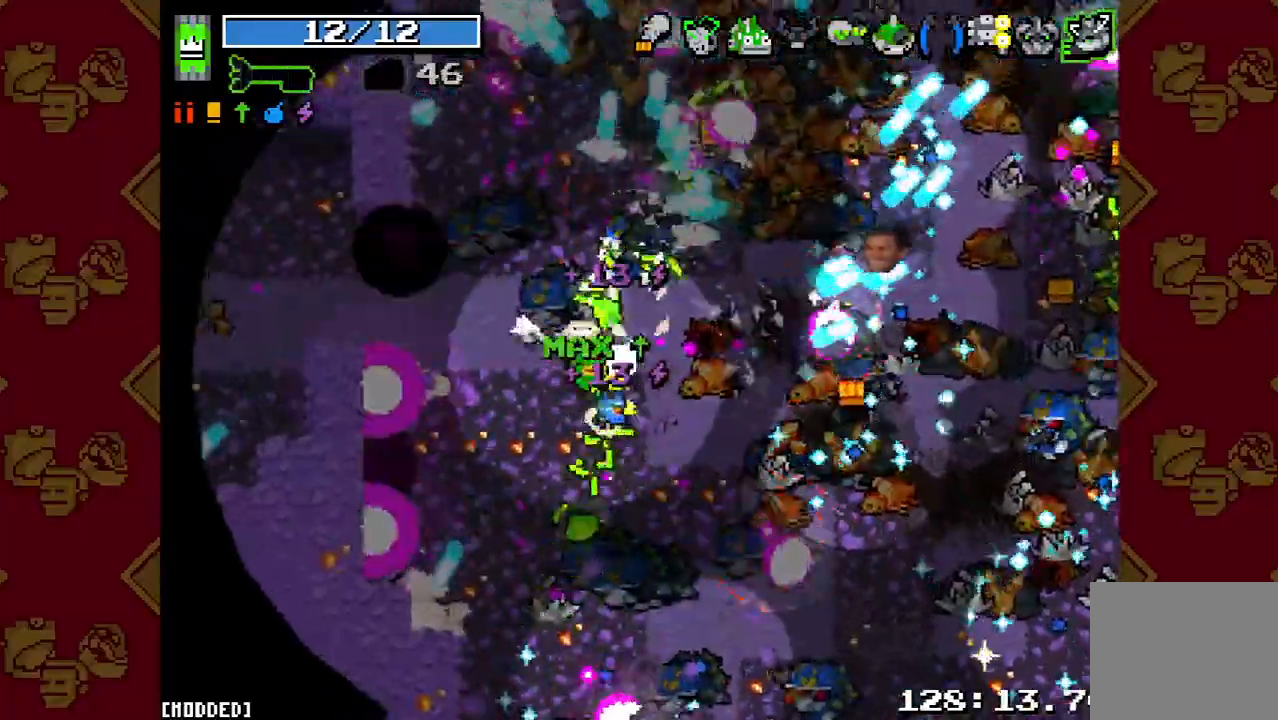
{"buttons": ["R2"], "left_stick": "right", "right_stick": "right", "button_events": [[67, "R2", "down"], [200, "R2", "up"], [433, "R2", "down"]]}
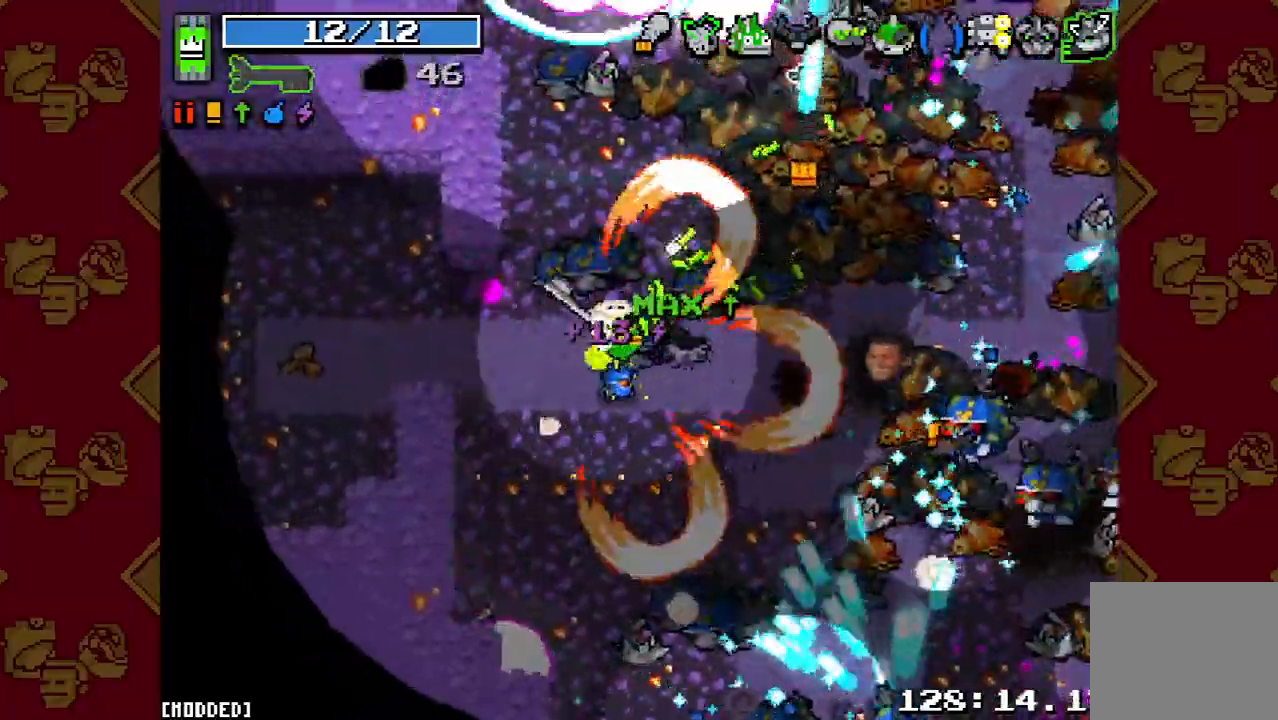
{"buttons": ["R2"], "left_stick": "up-right", "right_stick": "right", "button_events": [[67, "R2", "up"], [100, "L1", "down"], [200, "L1", "up"], [200, "R2", "down"], [267, "L1", "down"], [300, "R2", "up"], [367, "L1", "up"], [433, "R2", "down"]]}
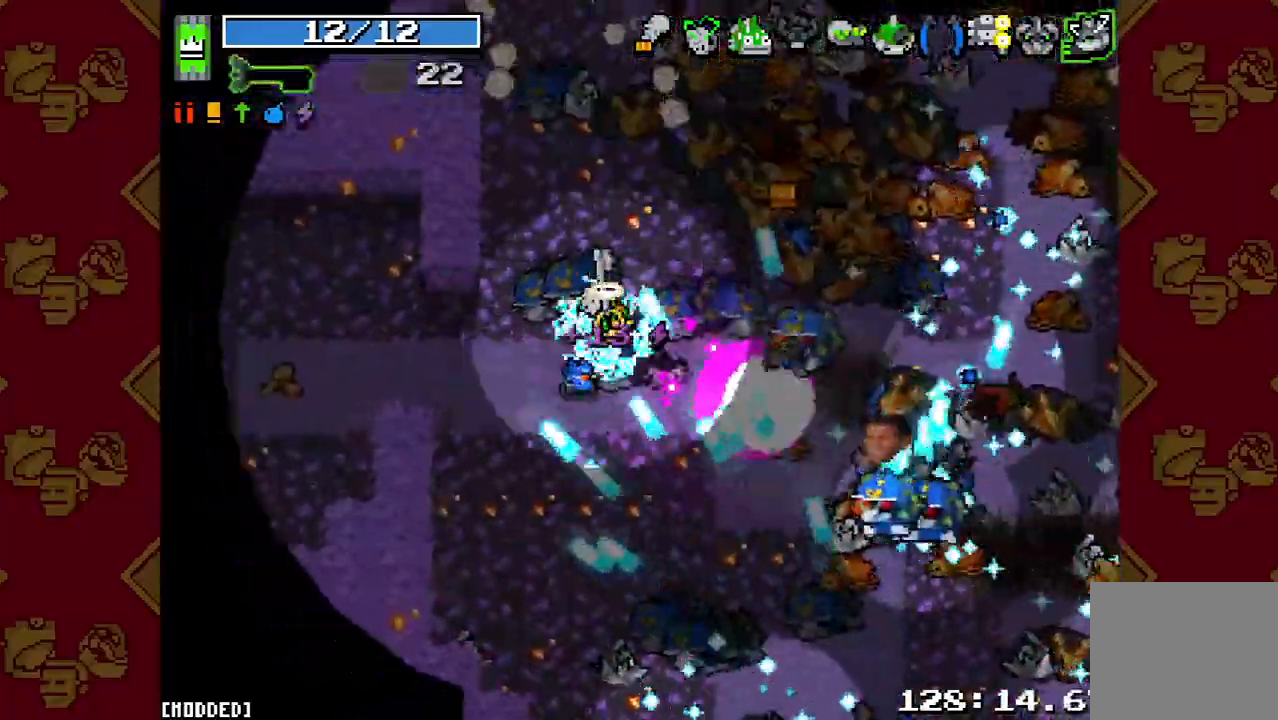
{"buttons": [], "left_stick": "down", "right_stick": "right", "button_events": [[67, "R2", "up"], [267, "R2", "down"], [433, "R2", "up"]]}
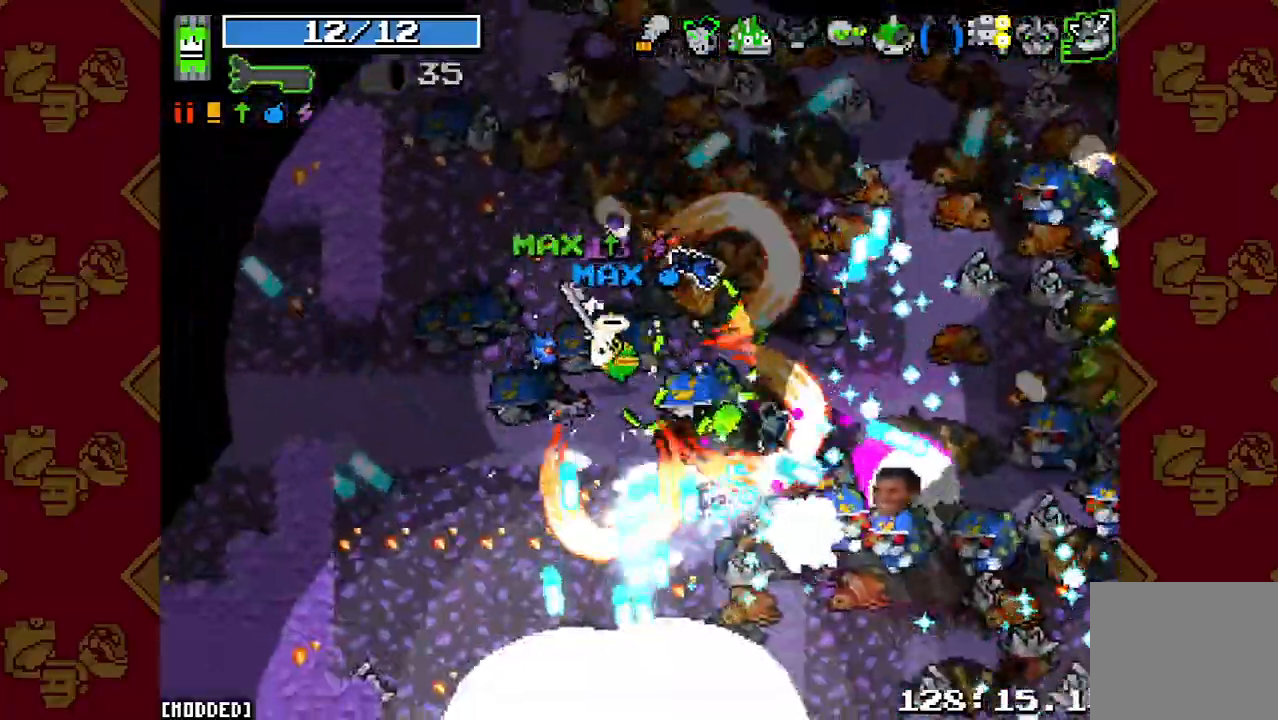
{"buttons": ["R2"], "left_stick": "up-right", "right_stick": "right", "button_events": [[100, "R2", "down"], [267, "R2", "up"], [500, "R2", "down"]]}
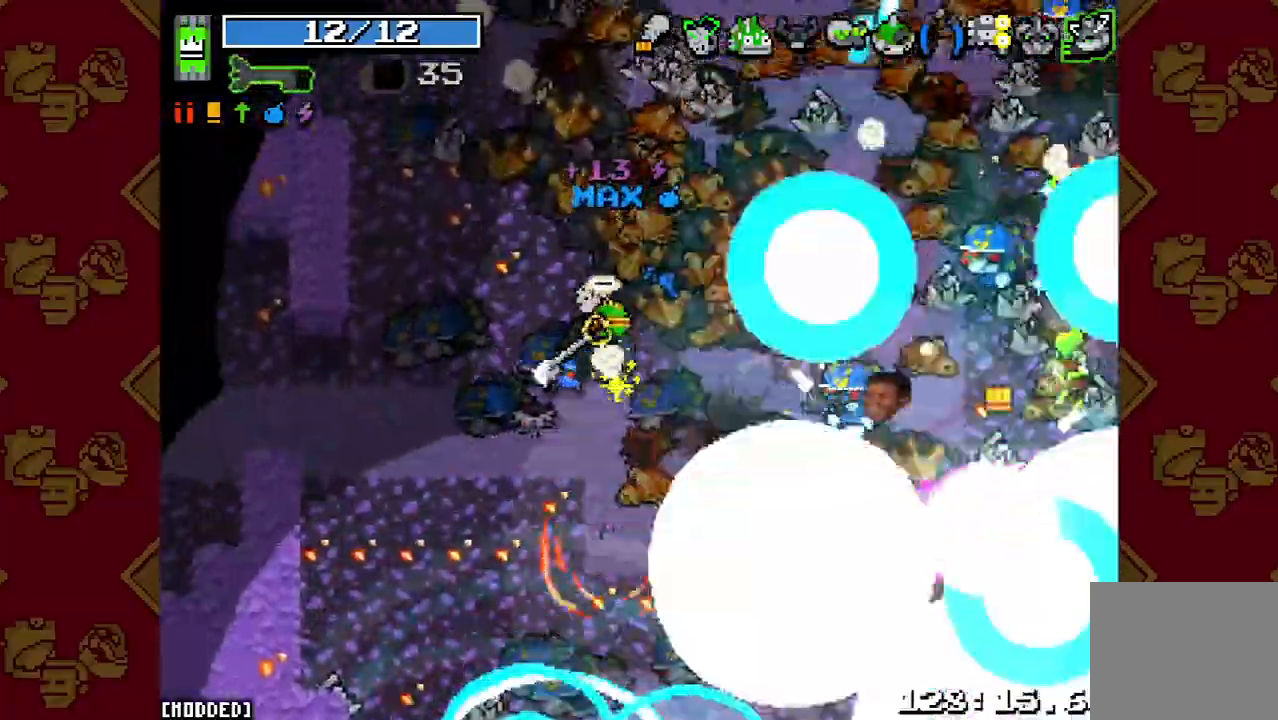
{"buttons": [], "left_stick": "down", "right_stick": "right", "button_events": [[167, "R2", "up"], [333, "R2", "down"], [433, "R2", "up"]]}
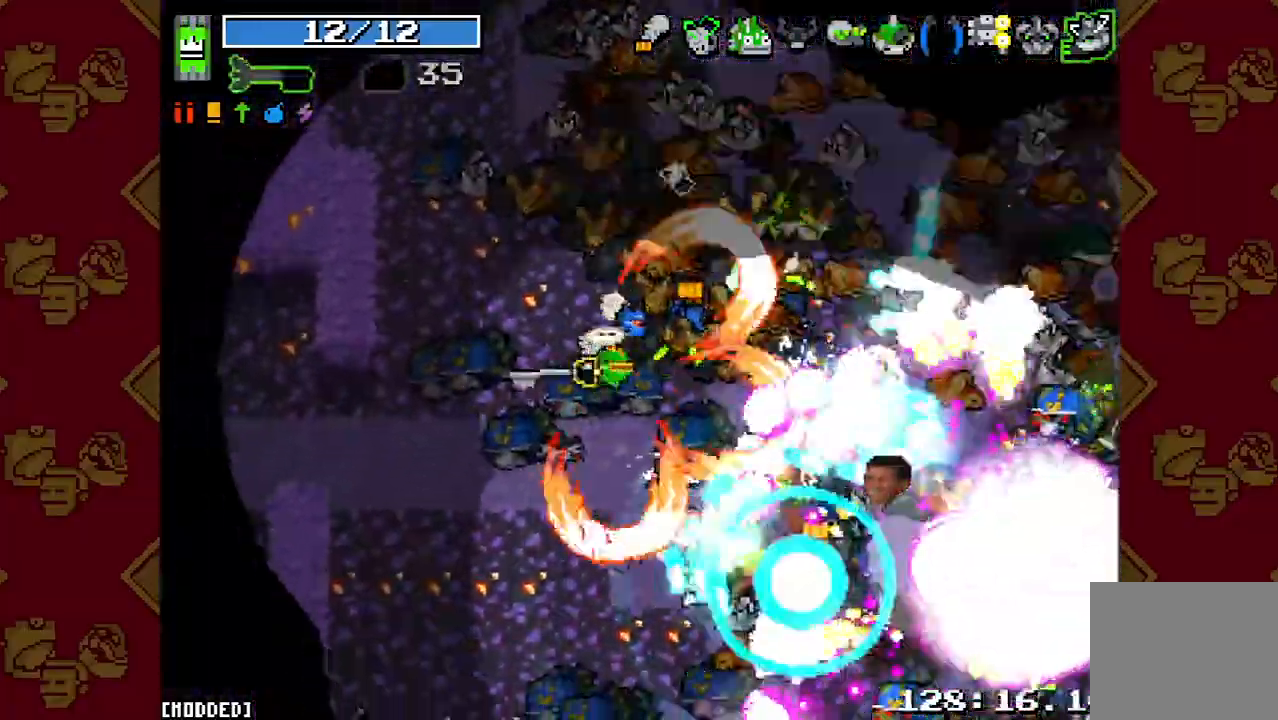
{"buttons": ["R2"], "left_stick": "up-right", "right_stick": "right", "button_events": [[100, "R2", "down"], [233, "R2", "up"], [500, "R2", "down"]]}
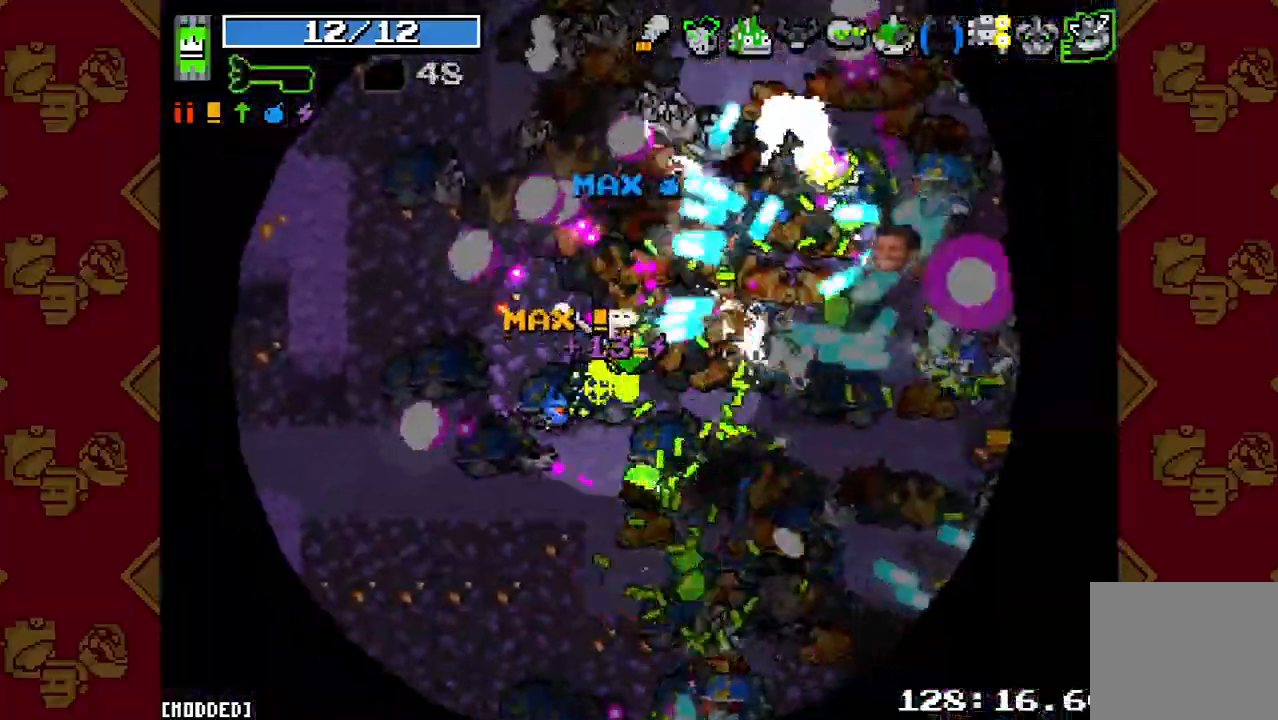
{"buttons": [], "left_stick": "up-right", "right_stick": "right", "button_events": [[167, "R2", "up"], [300, "R2", "down"], [433, "R2", "up"]]}